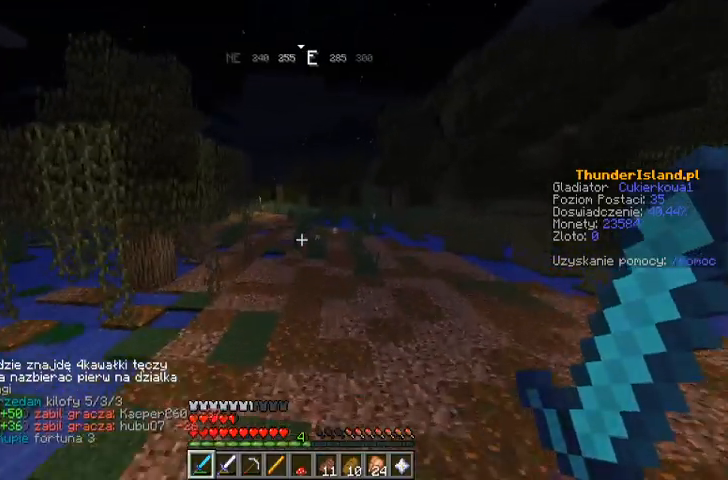
Gameplay with keyboard and mouse; each line is a JSON object with the keys and mouse buttons held at the frame after it. "events" lists presses ("down") and releases ("up") of "a", "d", "s", "space", "w", "mouse_left" and "mouse_right" between this image and that frame as [ms after this image, input, new state], when the widget could be followed in between. "mouse_left", "mouse_right" = the "left", "right" buttons of the "mouse" list. No other keys are recorded. Fast repeated clicks can show as one long hold. Mouse movement is not recorded.
{"keys": ["d", "space", "w"], "mouse": [], "events": [[467, "d", "down"]]}
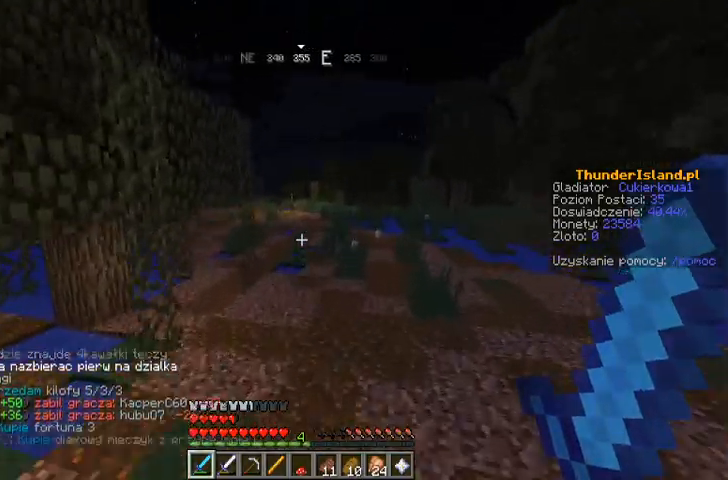
{"keys": ["space", "w"], "mouse": [], "events": [[200, "d", "up"]]}
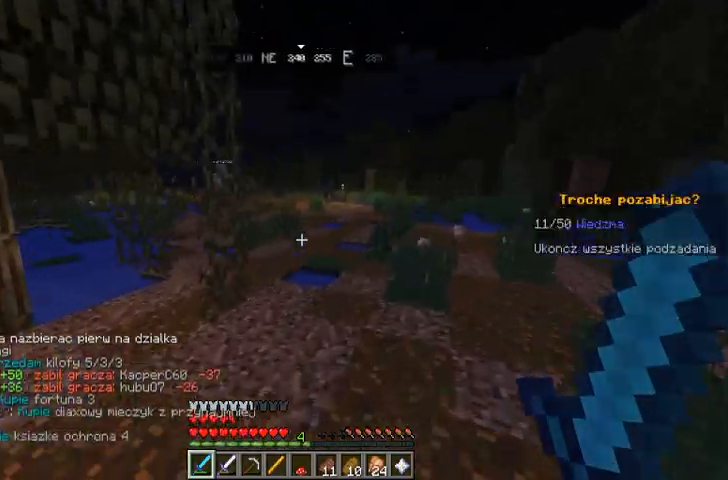
{"keys": ["space", "w"], "mouse": [], "events": []}
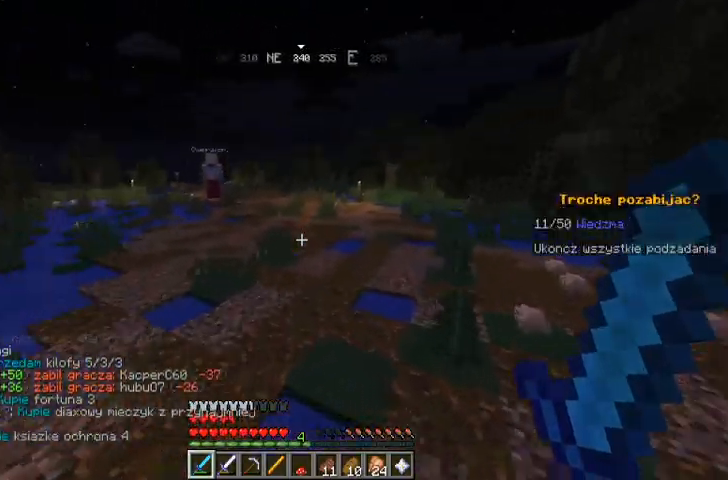
{"keys": ["space", "w"], "mouse": [], "events": []}
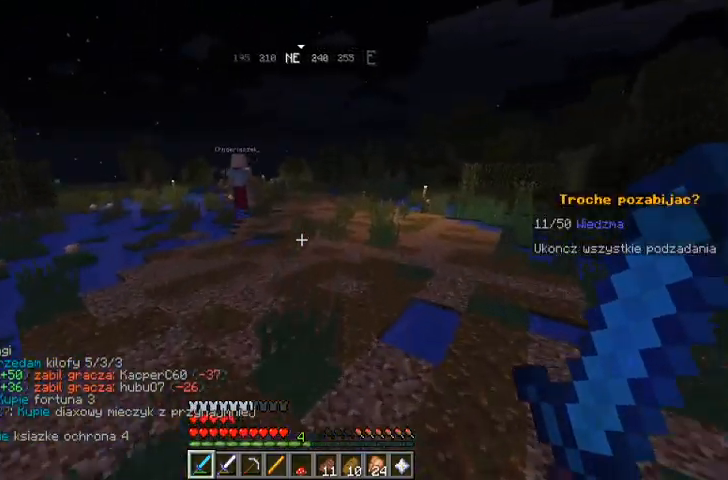
{"keys": ["space", "w"], "mouse": [], "events": []}
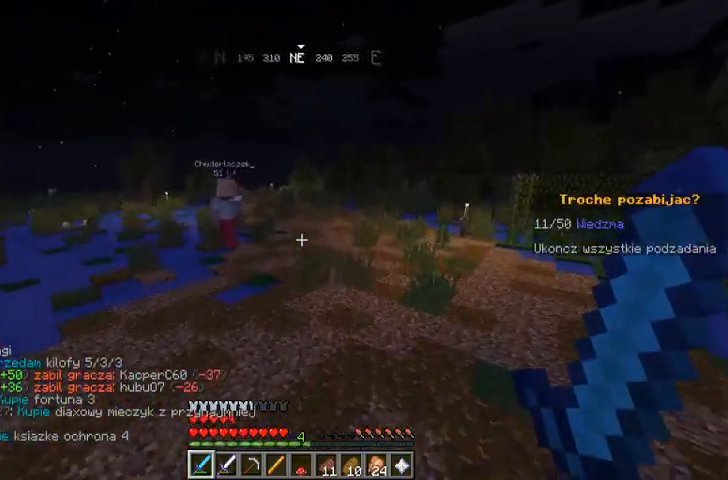
{"keys": ["space", "w"], "mouse": [], "events": []}
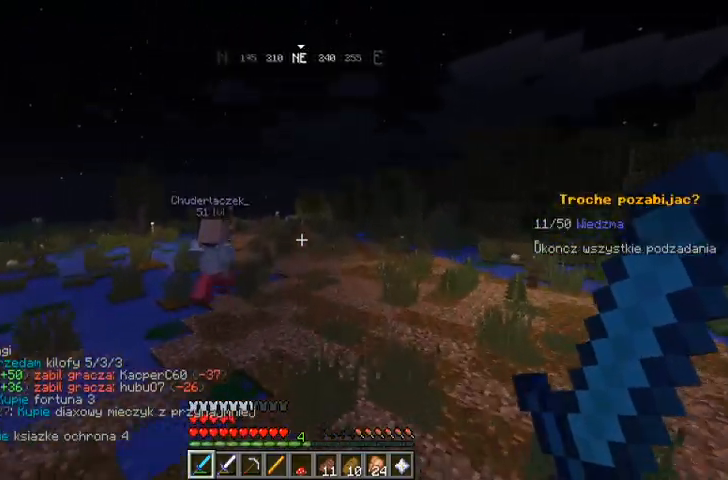
{"keys": ["space", "w"], "mouse": [], "events": []}
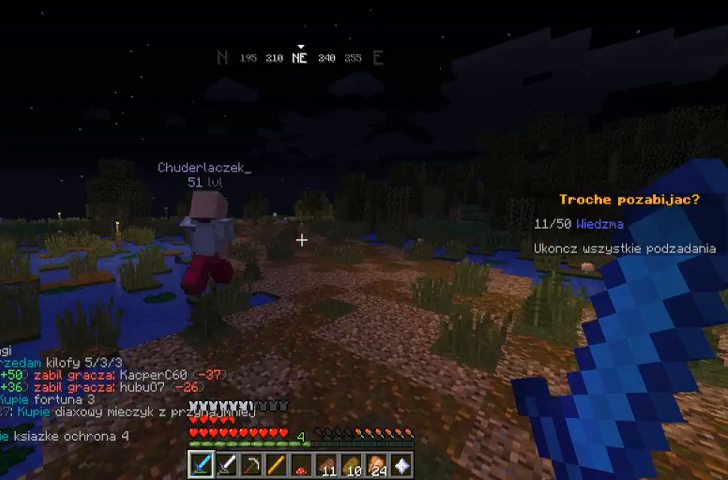
{"keys": ["space", "w"], "mouse": [], "events": []}
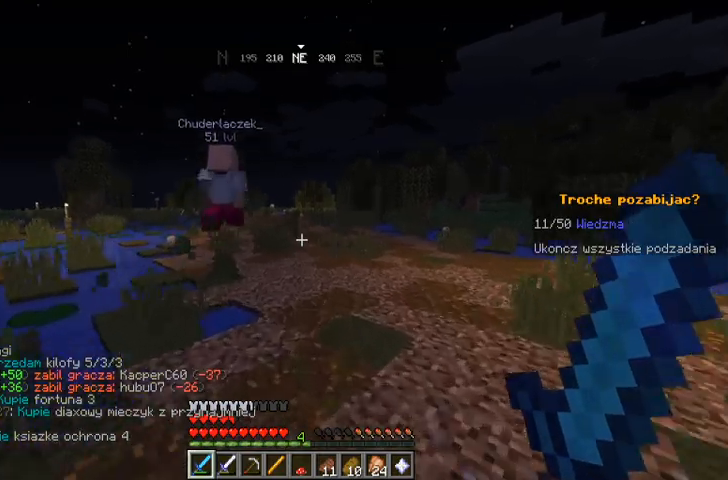
{"keys": ["space", "w"], "mouse": [], "events": []}
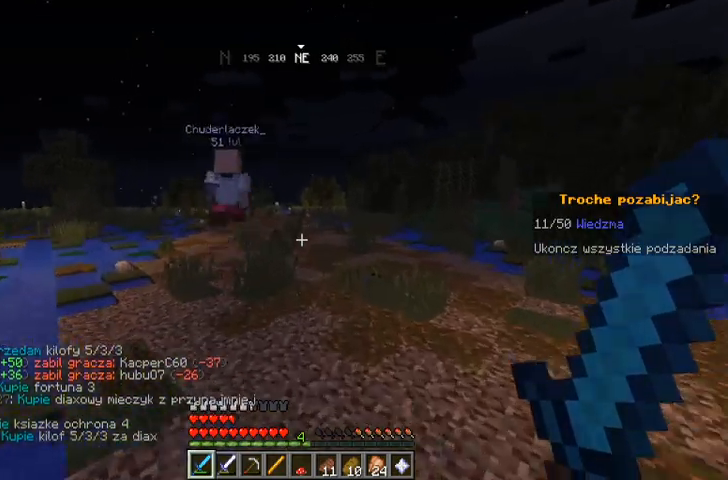
{"keys": ["space", "w"], "mouse": [], "events": []}
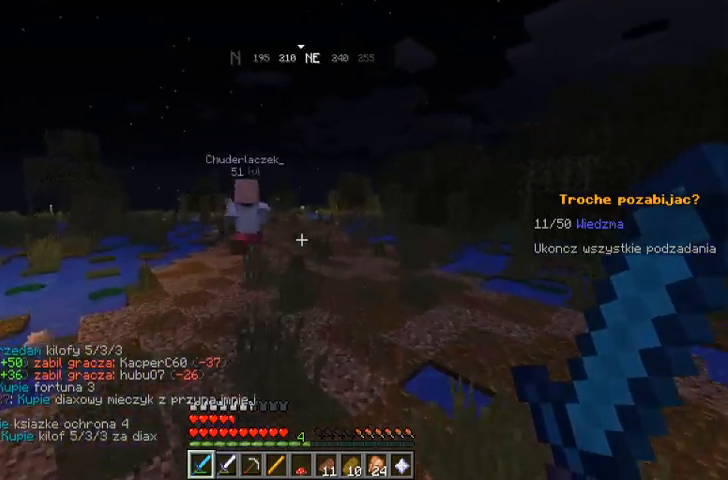
{"keys": ["space", "w"], "mouse": [], "events": [[167, "d", "down"], [333, "d", "up"]]}
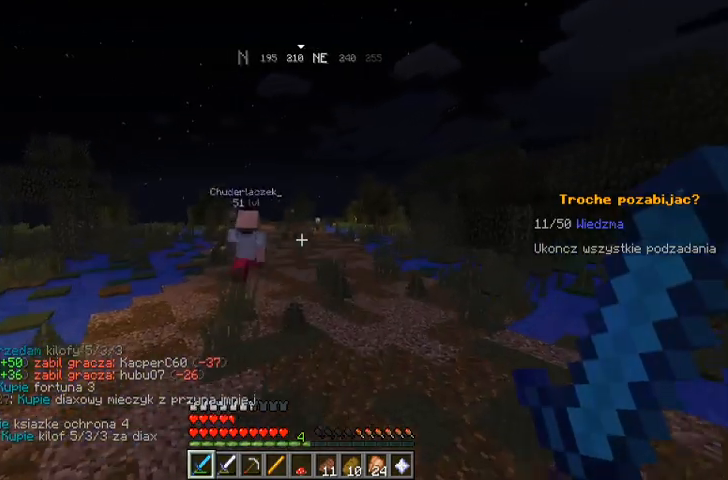
{"keys": ["d", "space", "w"], "mouse": [], "events": [[367, "d", "down"]]}
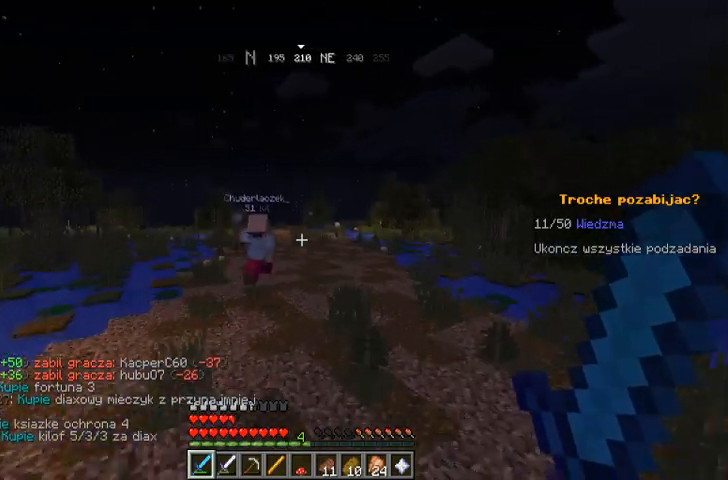
{"keys": ["space", "w"], "mouse": [], "events": [[67, "d", "up"]]}
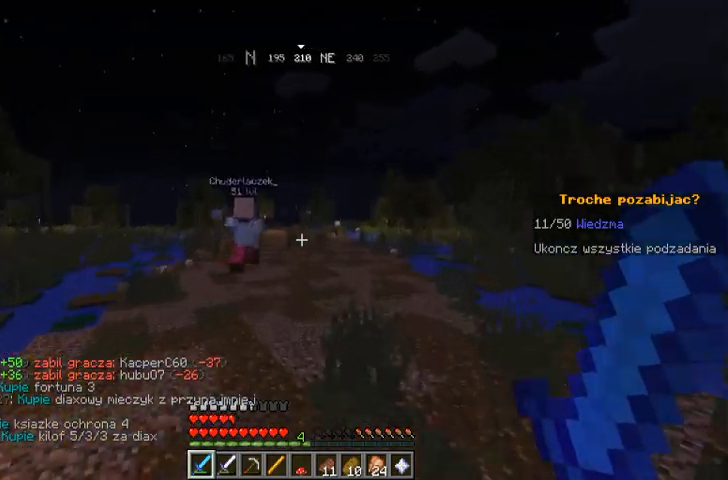
{"keys": ["space", "w"], "mouse": [], "events": [[333, "a", "down"], [467, "a", "up"]]}
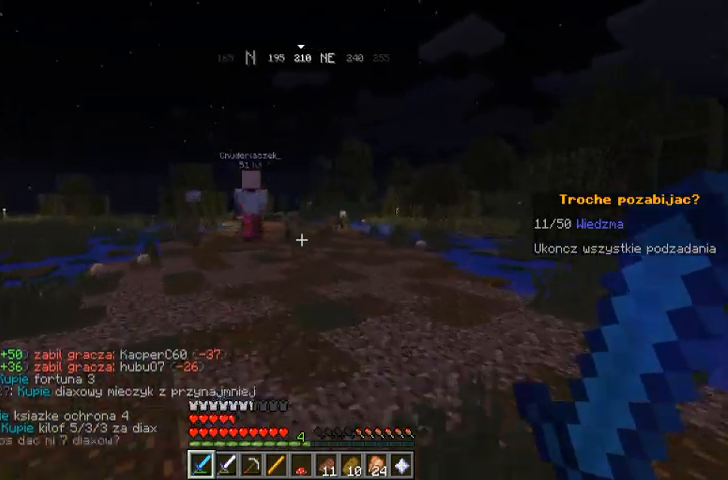
{"keys": ["space", "w"], "mouse": [], "events": []}
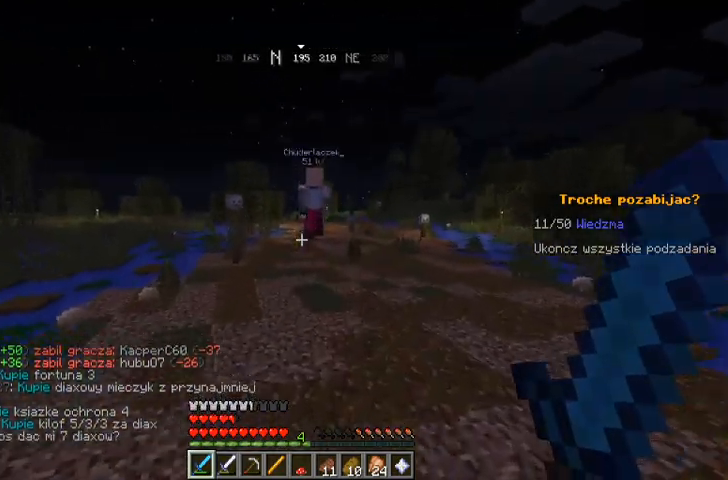
{"keys": ["space", "w"], "mouse": [], "events": [[100, "d", "down"], [267, "d", "up"]]}
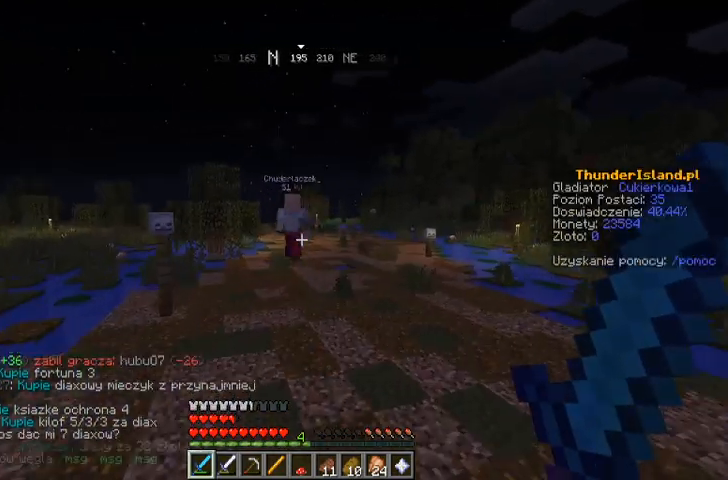
{"keys": ["a", "space", "w"], "mouse": [], "events": [[333, "a", "down"]]}
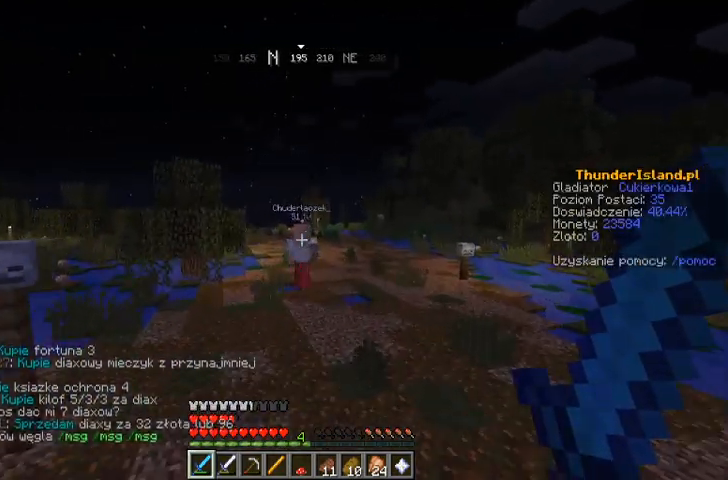
{"keys": ["d", "space", "w"], "mouse": [], "events": [[33, "a", "up"], [367, "d", "down"]]}
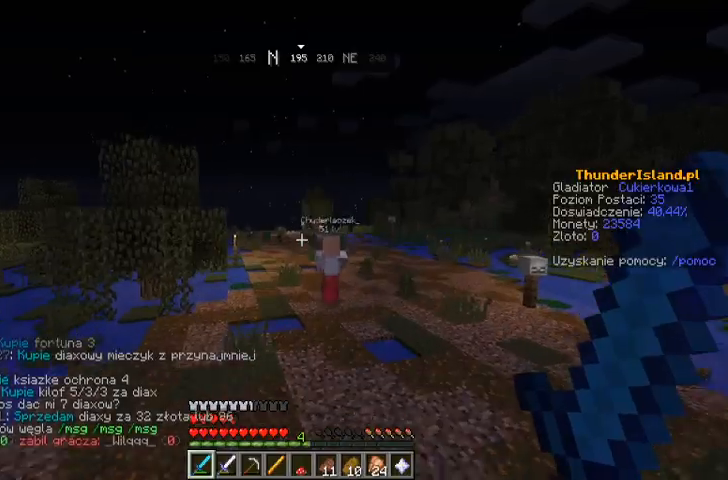
{"keys": ["space", "w"], "mouse": [], "events": [[100, "d", "up"]]}
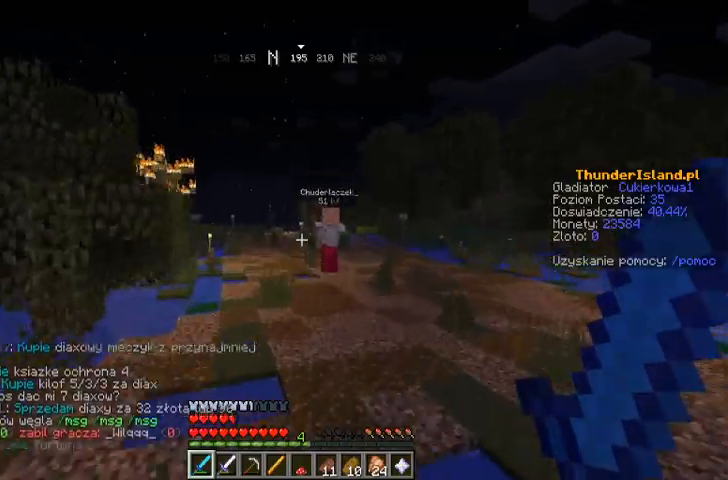
{"keys": ["space", "w"], "mouse": [], "events": [[67, "d", "down"], [300, "d", "up"]]}
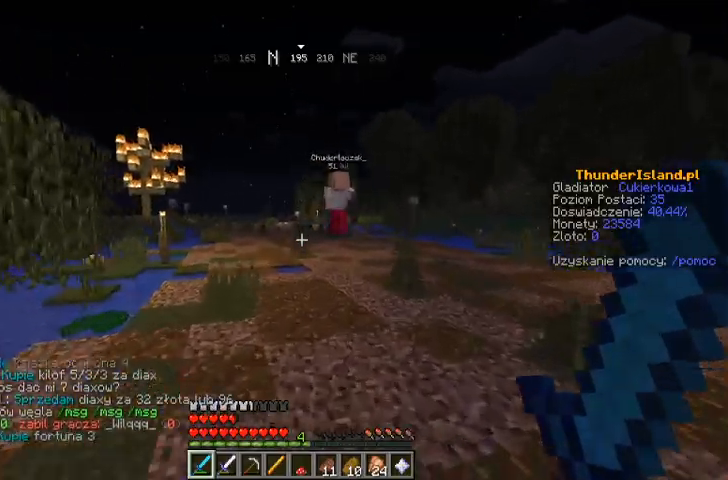
{"keys": ["space", "w"], "mouse": [], "events": [[267, "d", "down"], [467, "d", "up"]]}
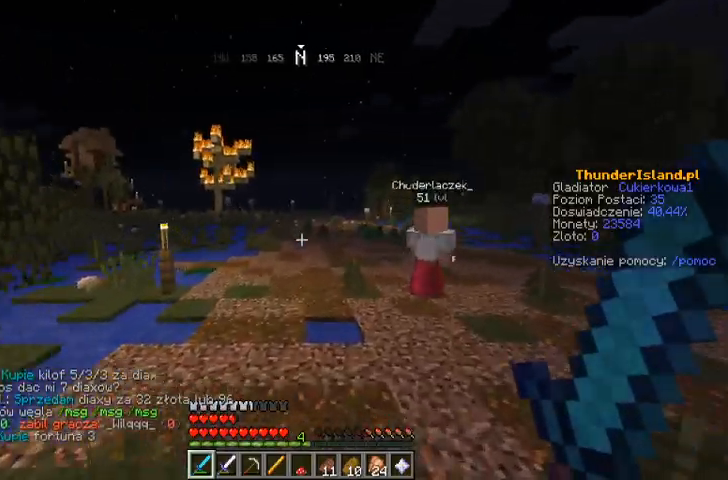
{"keys": ["d", "space", "w"], "mouse": [], "events": [[267, "d", "down"]]}
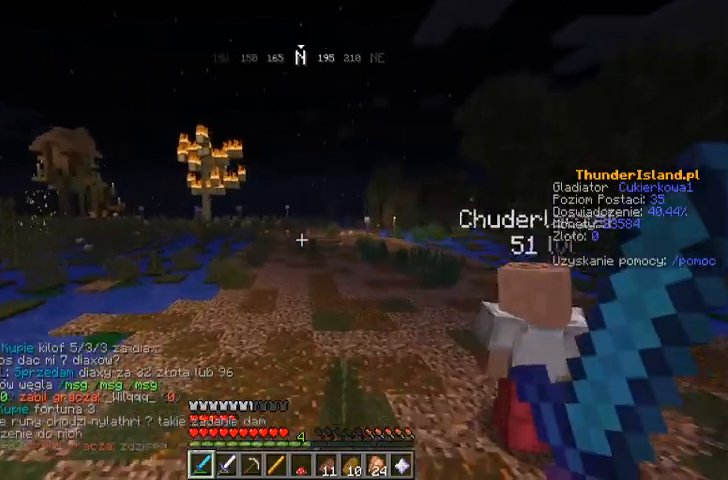
{"keys": ["space", "w"], "mouse": [], "events": [[333, "d", "up"]]}
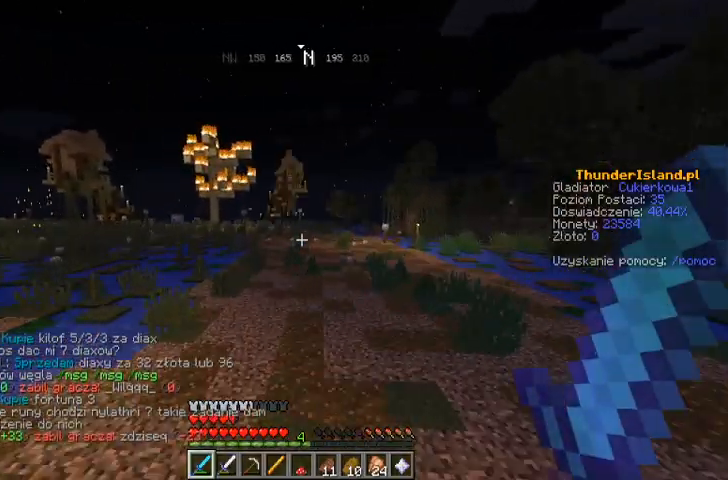
{"keys": ["space", "w"], "mouse": [], "events": []}
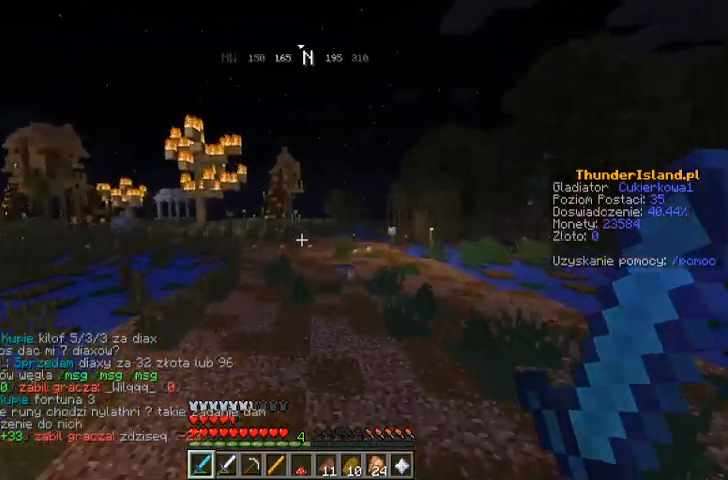
{"keys": ["d"], "mouse": [], "events": [[200, "space", "up"], [300, "w", "up"], [333, "d", "down"]]}
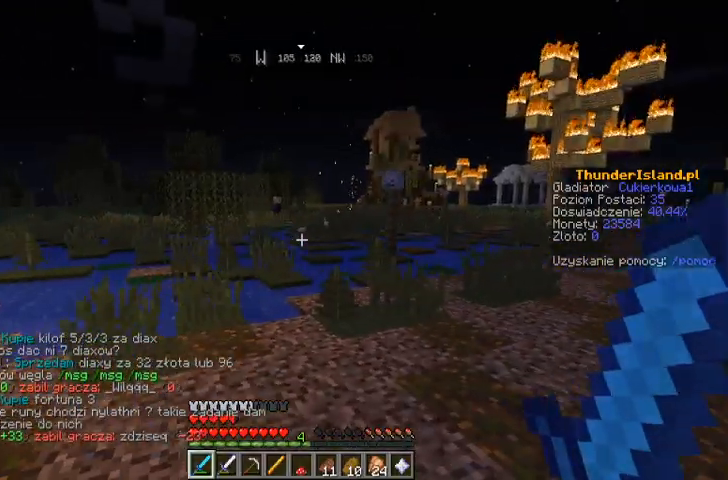
{"keys": [], "mouse": [], "events": [[100, "d", "up"]]}
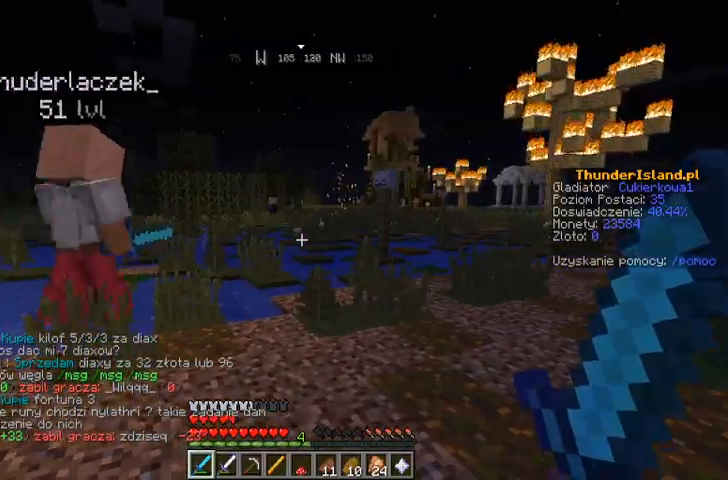
{"keys": ["w"], "mouse": [], "events": [[467, "w", "down"]]}
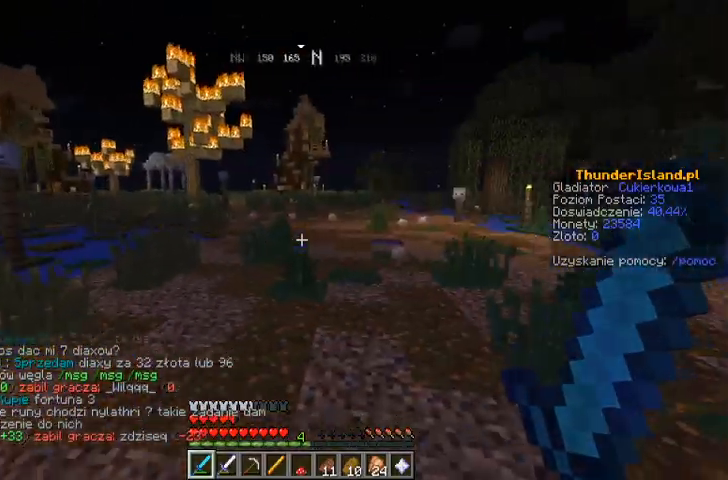
{"keys": ["space", "w"], "mouse": [], "events": [[333, "space", "down"]]}
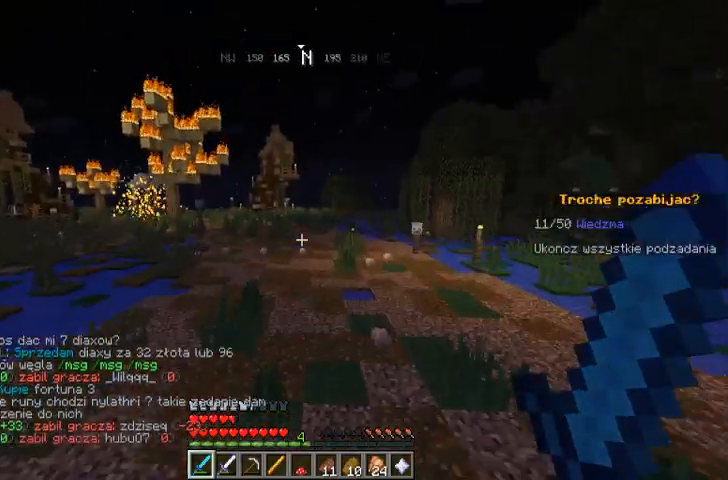
{"keys": ["space", "w"], "mouse": [], "events": [[67, "space", "up"], [133, "space", "down"]]}